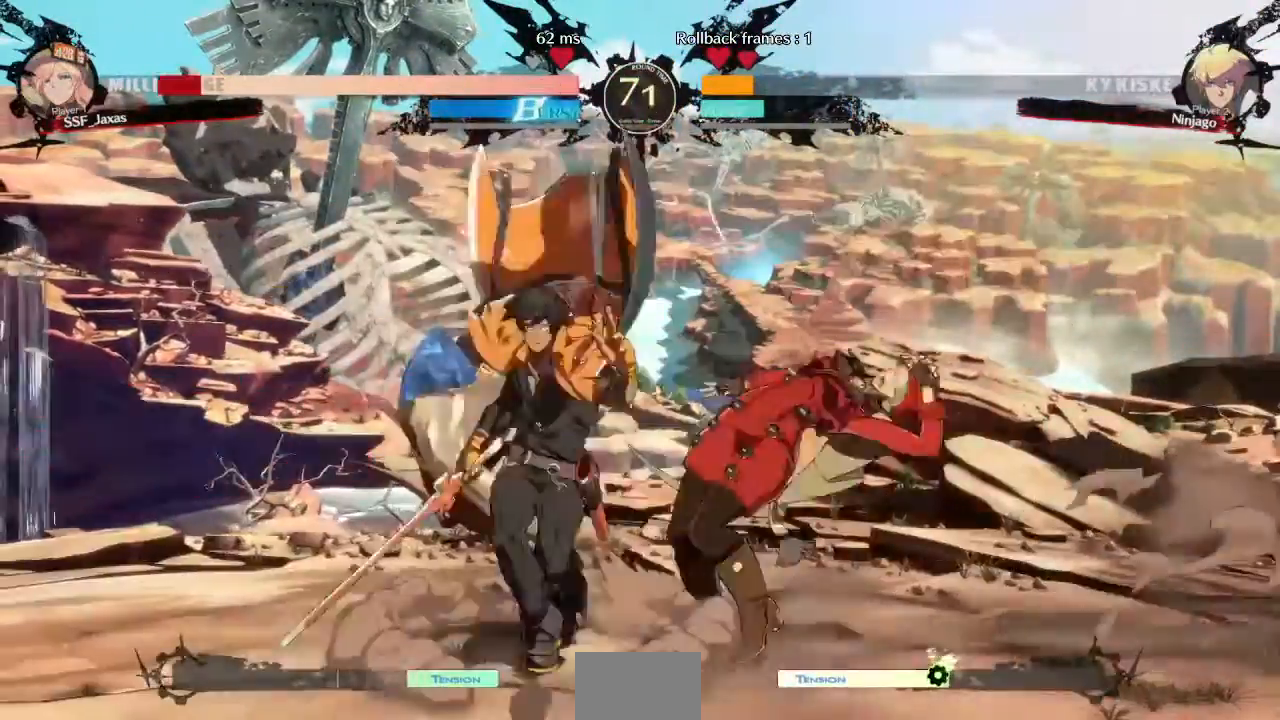
Gameplay with a controller (PlayStation layout); each line is a JSON object with the inputs held at the frame after it. "events" lists button and stick changes between this image and that frame as [ms after this image, input, new state], when the widget could be followed in between. Not read: L3 R3 SELECT START other_buttons.
{"buttons": ["DPAD_DOWN", "DPAD_RIGHT"], "events": []}
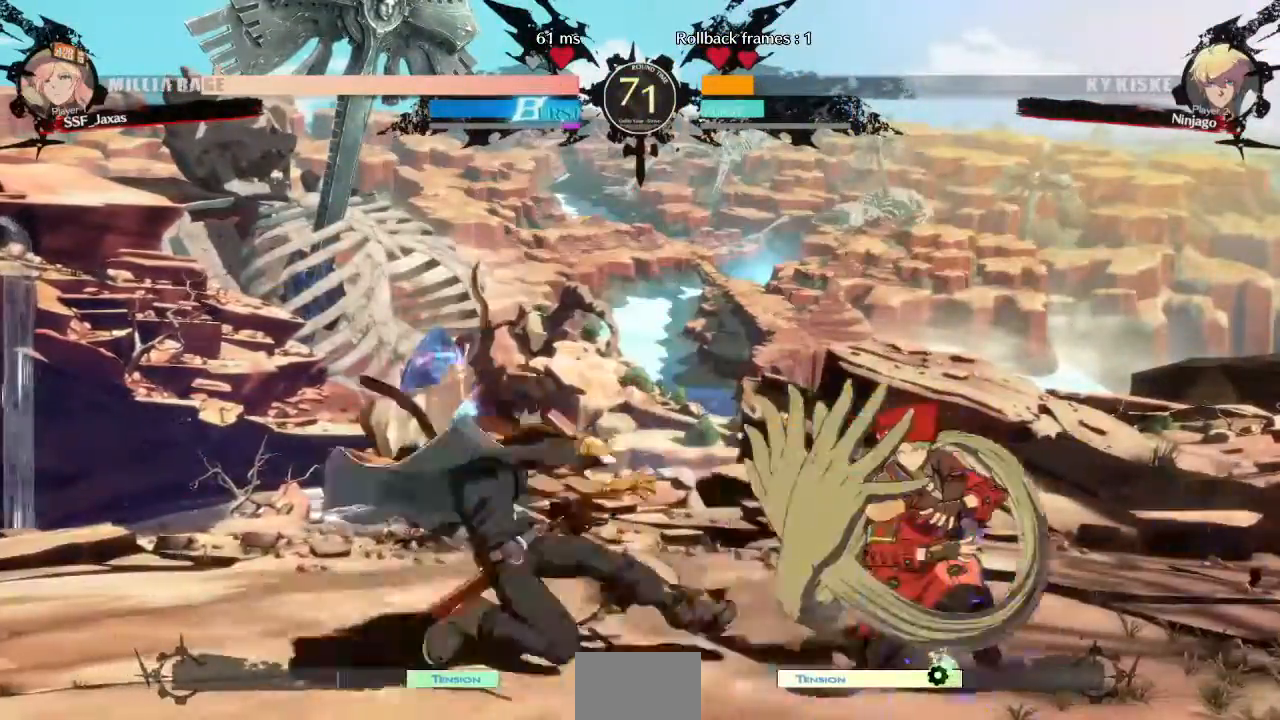
{"buttons": ["DPAD_DOWN", "DPAD_RIGHT"]}
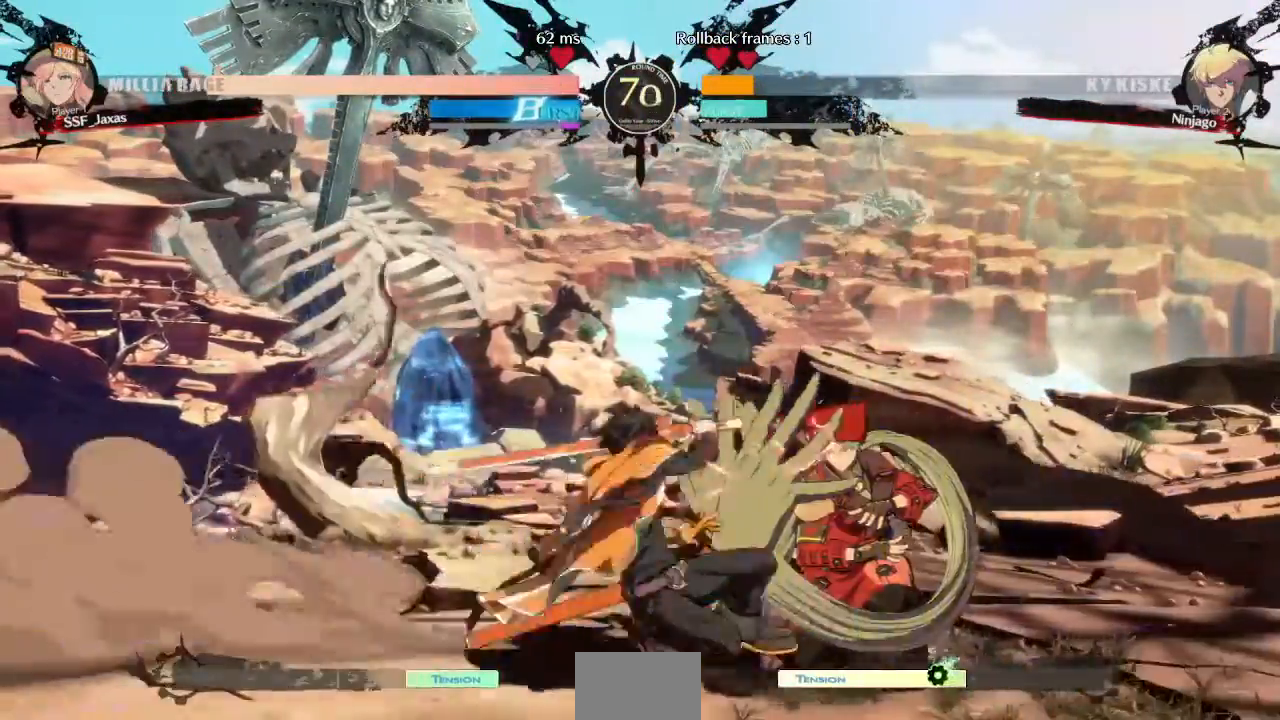
{"buttons": ["DPAD_LEFT"]}
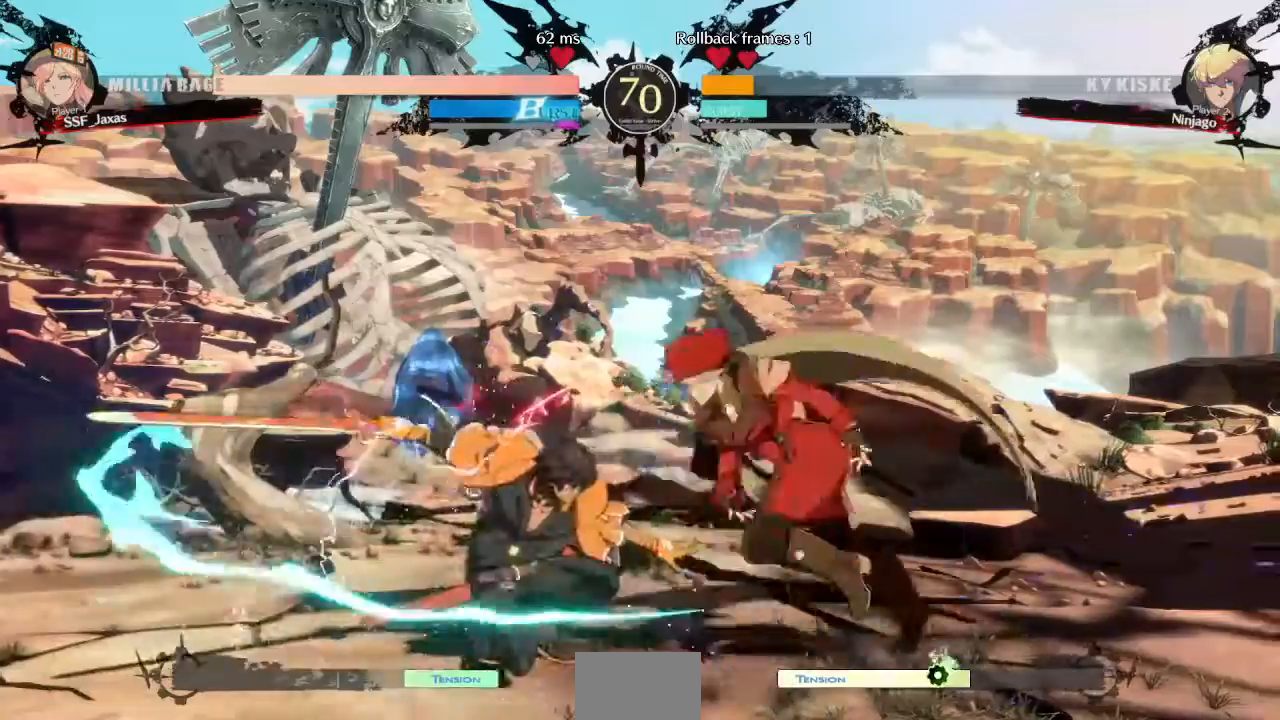
{"buttons": [], "events": [[120, "TRIANGLE", "down"], [160, "DPAD_LEFT", "up"], [240, "TRIANGLE", "up"]]}
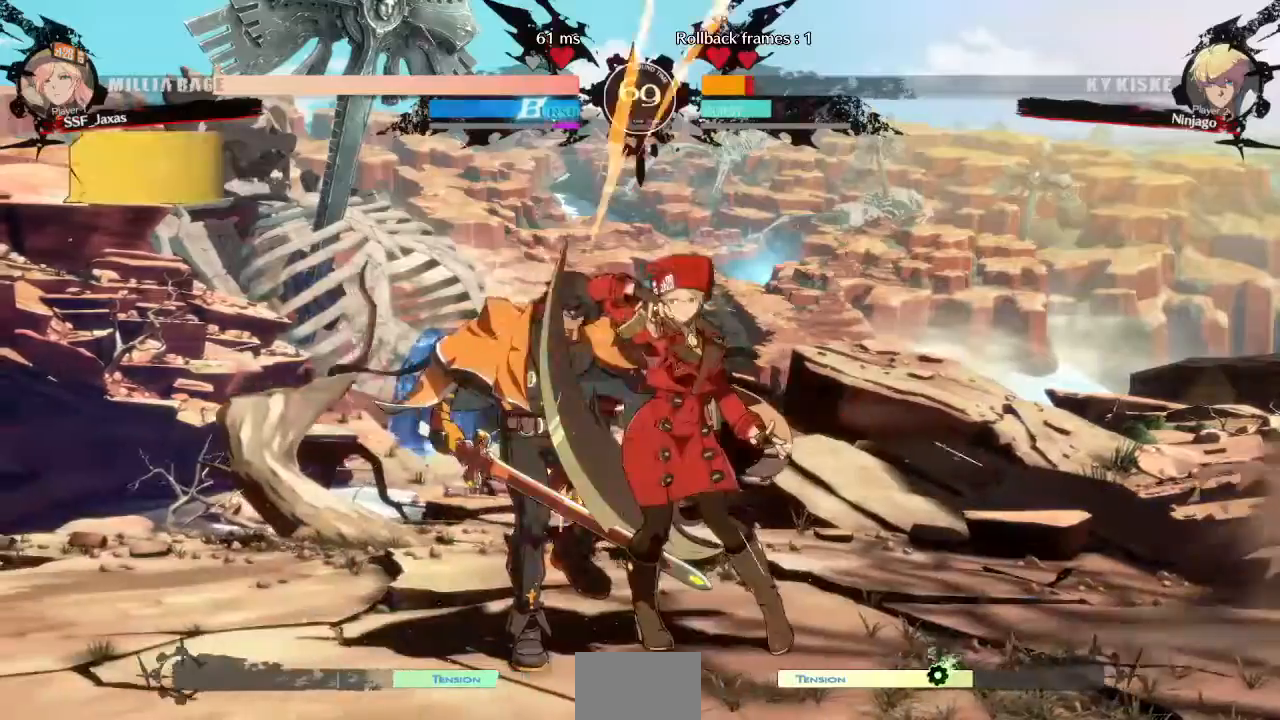
{"buttons": [], "events": [[200, "DPAD_DOWN", "down"], [280, "R1", "down"], [400, "DPAD_DOWN", "up"], [440, "R1", "up"]]}
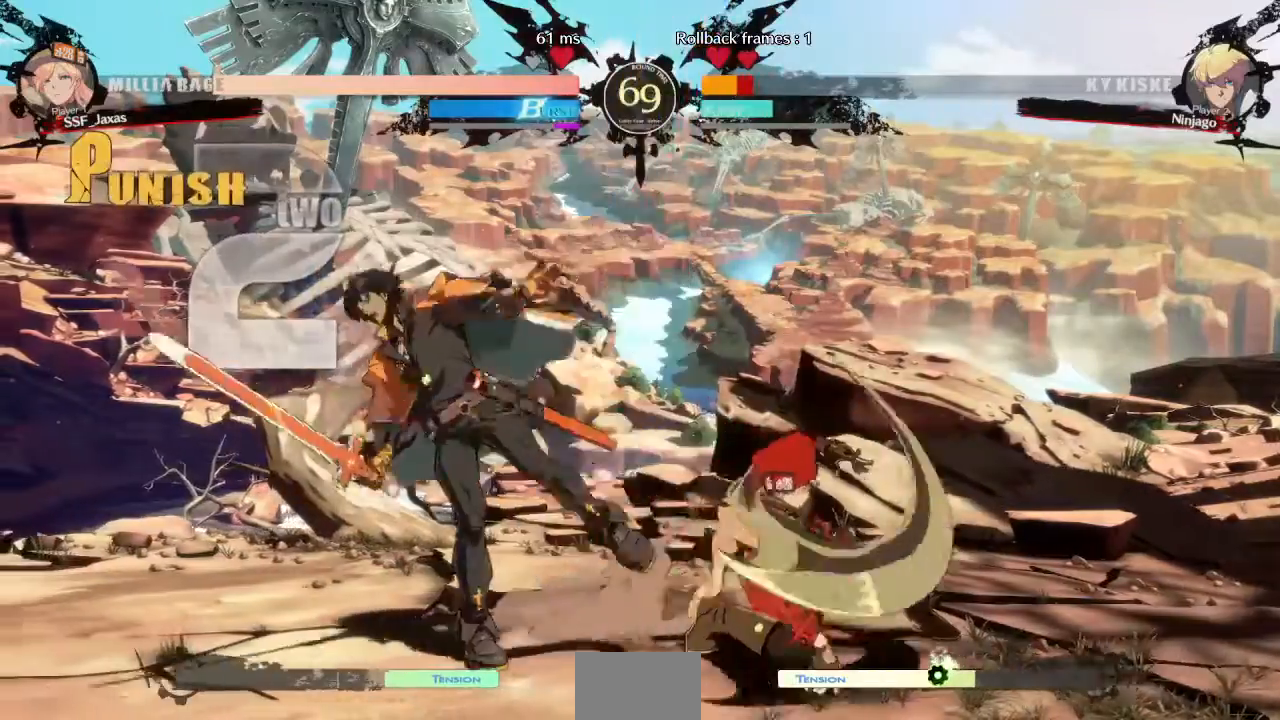
{"buttons": ["DPAD_LEFT"], "events": [[40, "DPAD_DOWN", "down"], [120, "DPAD_DOWN", "up"], [120, "DPAD_RIGHT", "down"], [320, "DPAD_LEFT", "down"], [320, "DPAD_RIGHT", "up"]]}
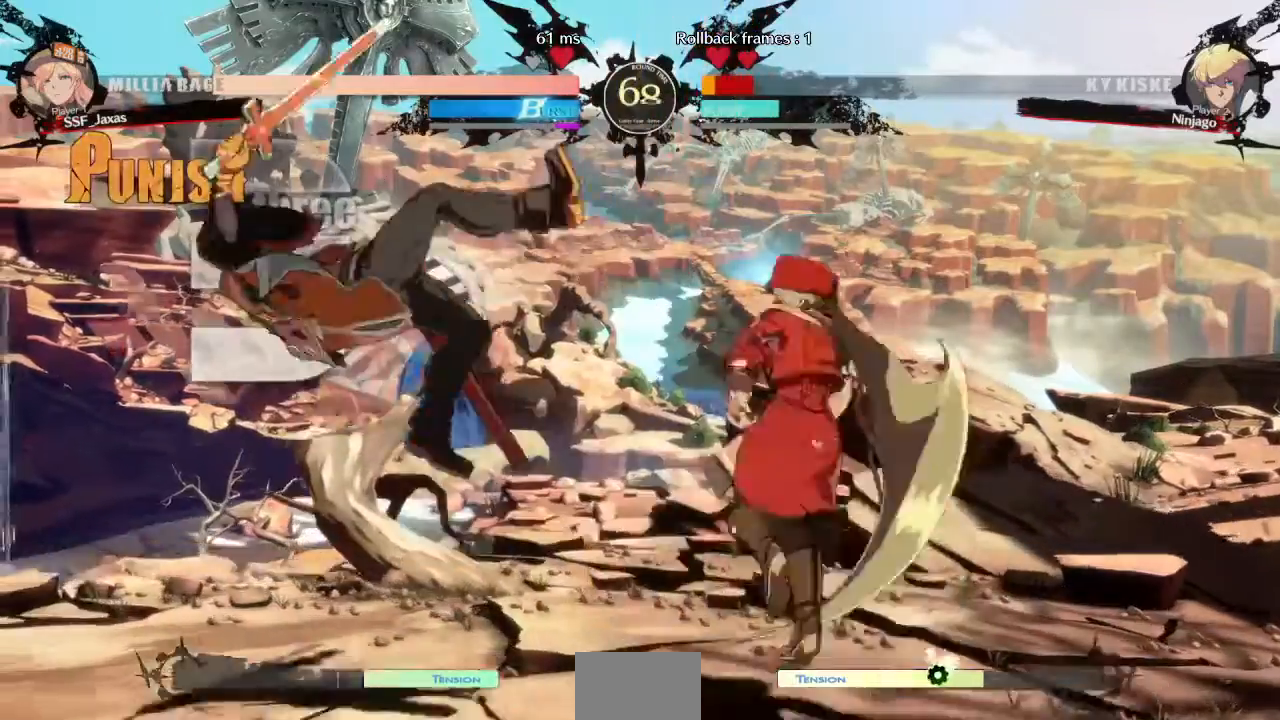
{"buttons": ["DPAD_LEFT"], "events": []}
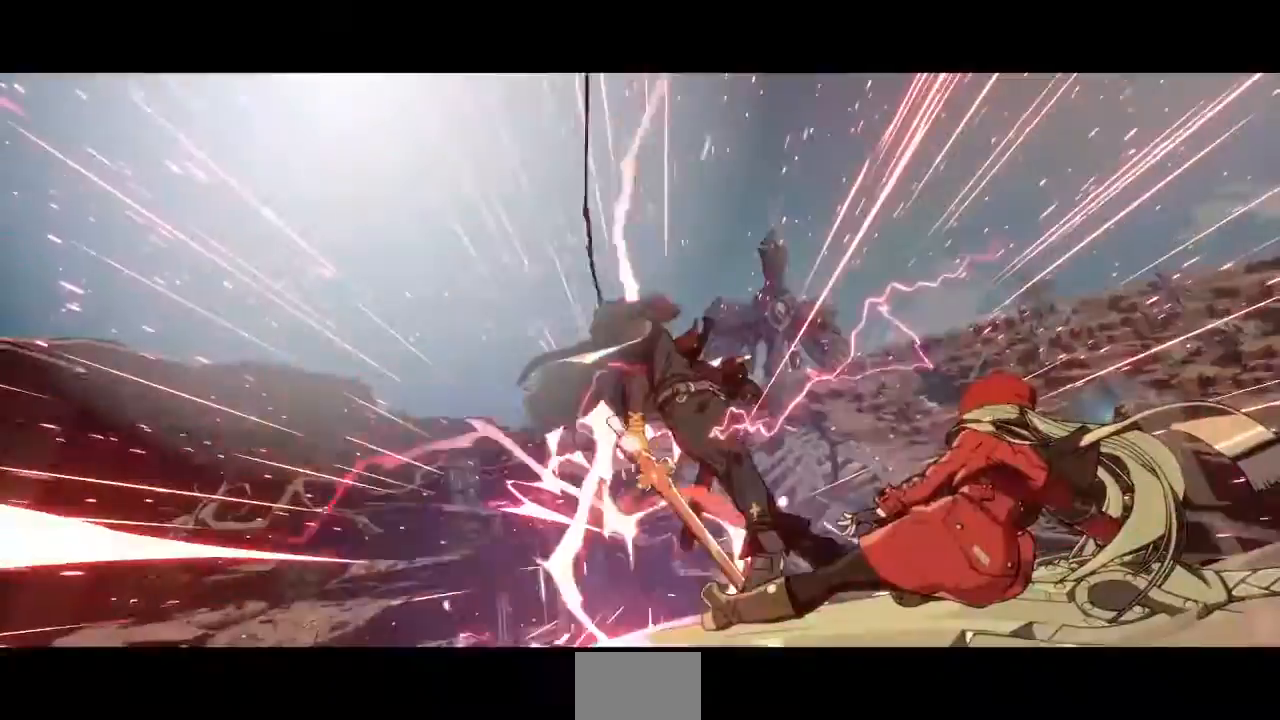
{"buttons": [], "events": [[120, "DPAD_LEFT", "up"]]}
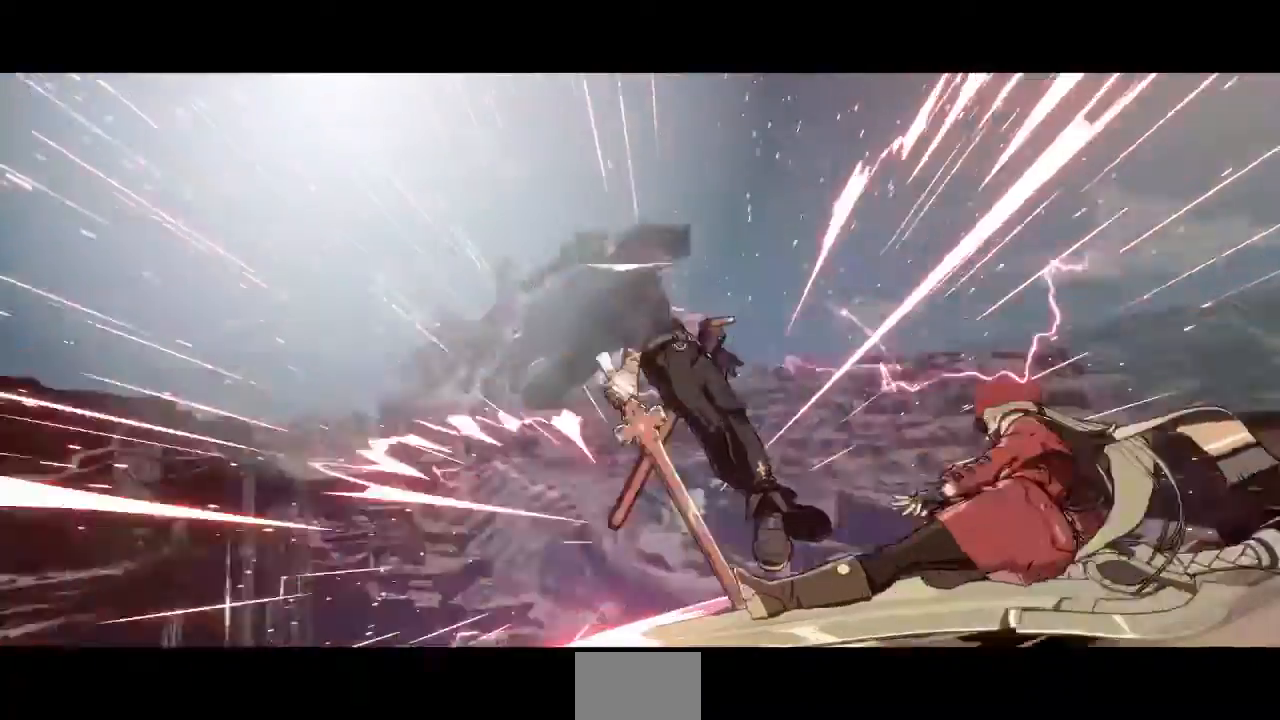
{"buttons": [], "events": []}
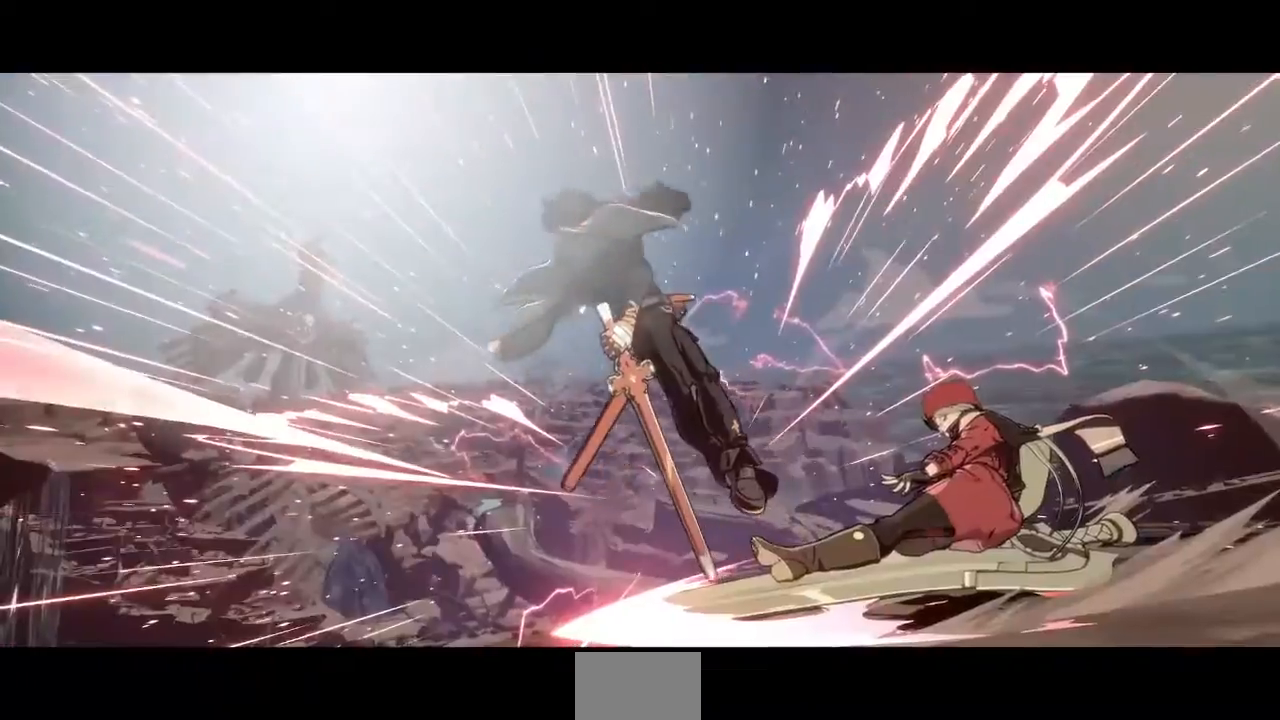
{"buttons": [], "events": []}
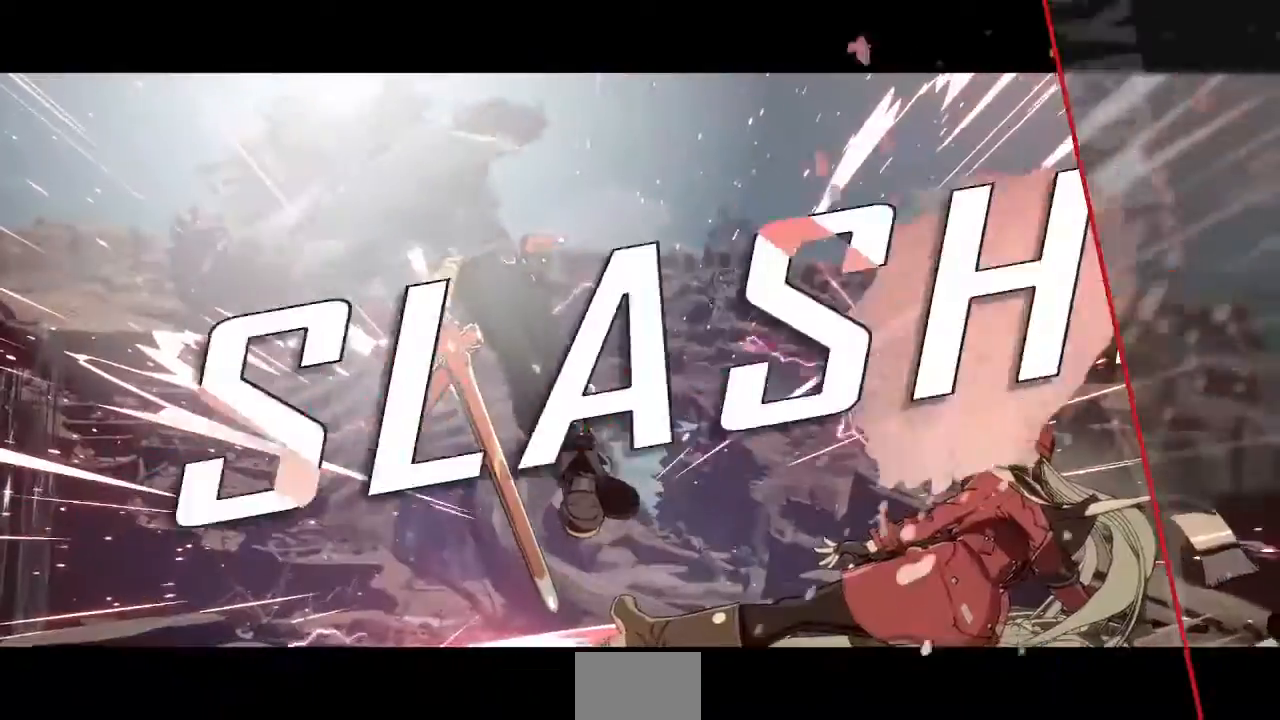
{"buttons": [], "events": []}
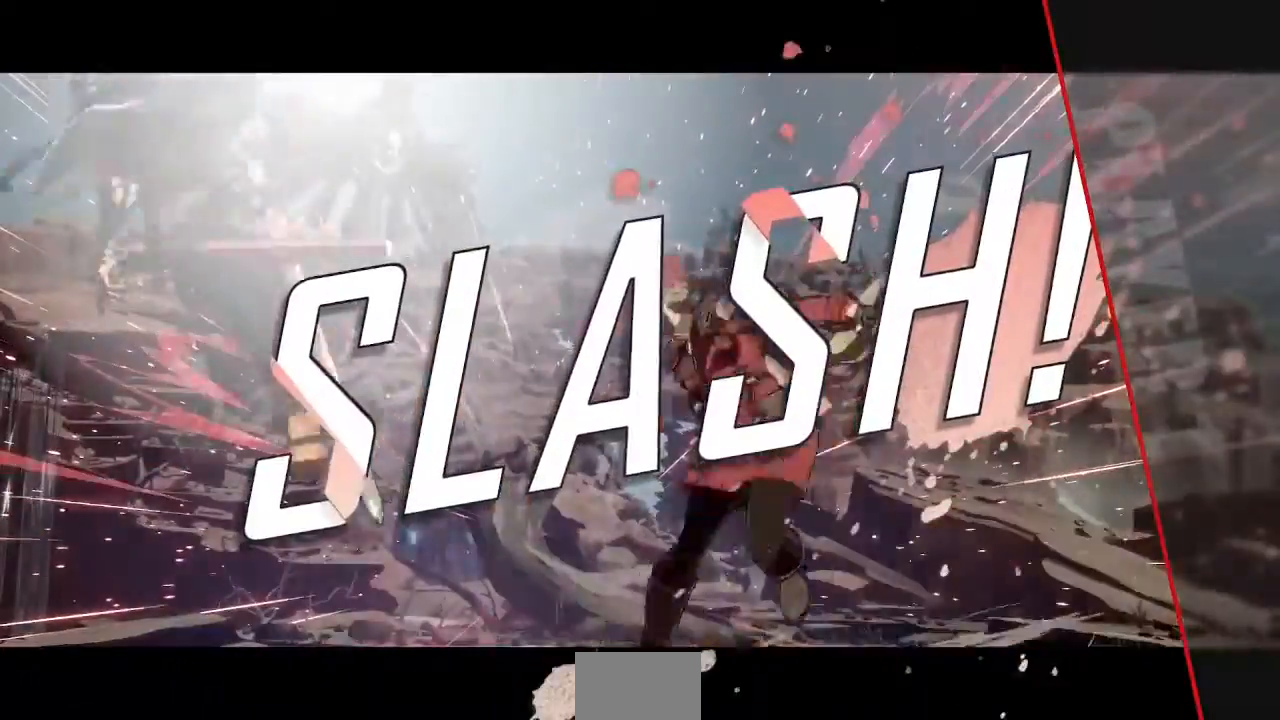
{"buttons": [], "events": []}
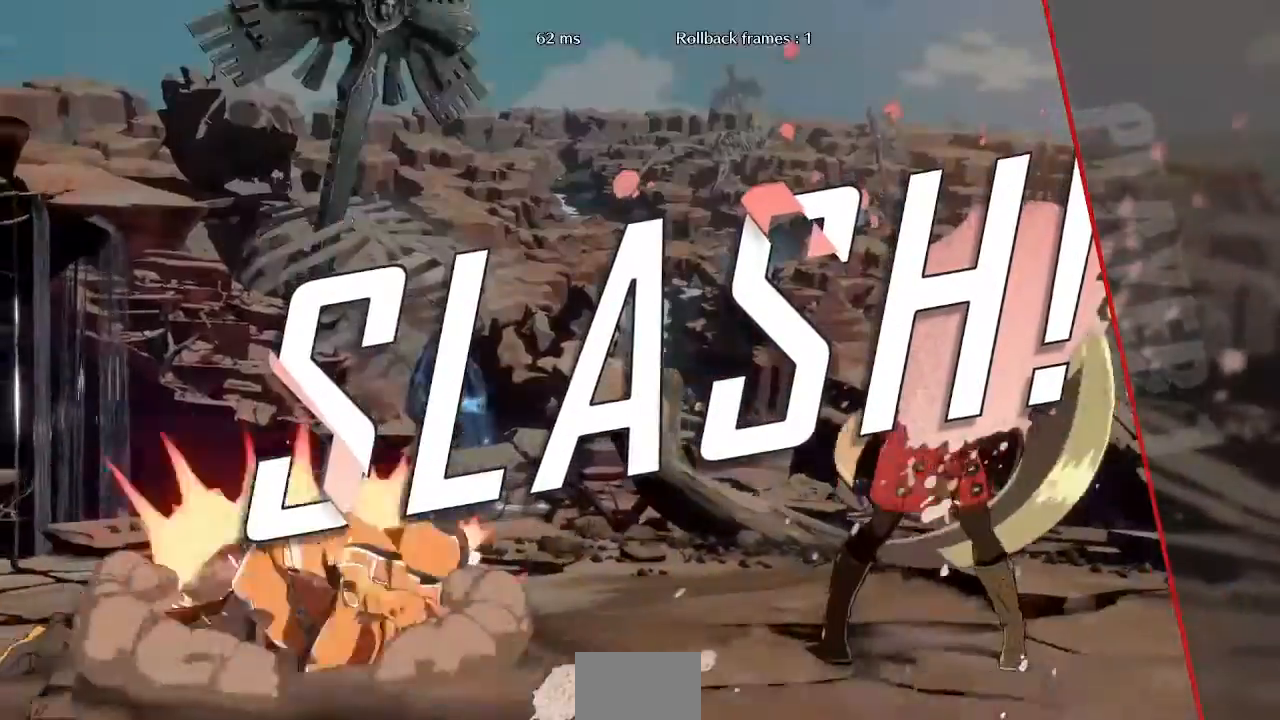
{"buttons": [], "events": []}